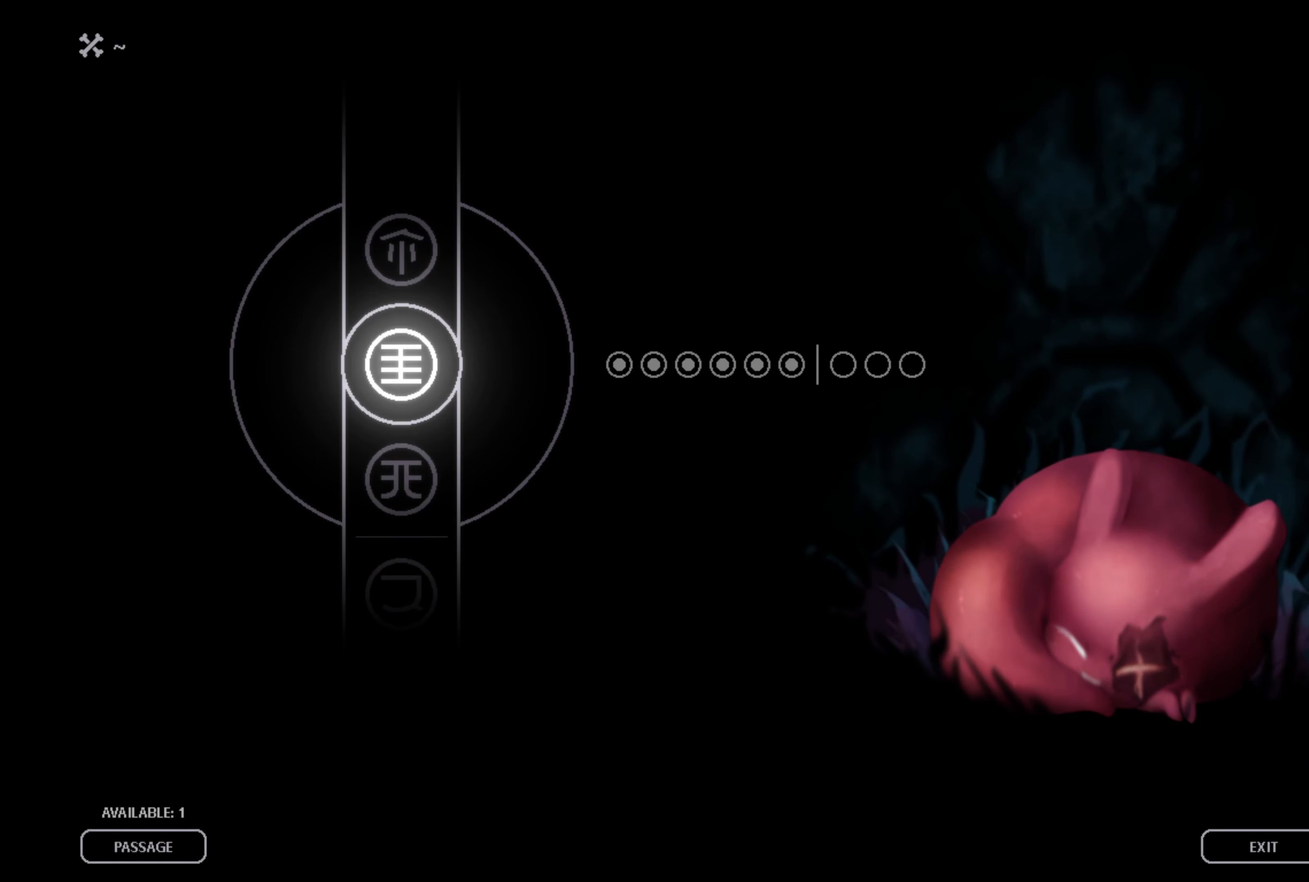
Gameplay with a controller (Xbox layout); each line is a JSON object with the inputs held at the frame after it. "events" lists button and stick changes between this image and that frame as [ms after this image, input, new state], when the widget could be followed in between.
{"buttons": [], "left_stick": "center", "right_stick": "center", "events": [[317, "A", "down"], [433, "A", "up"]]}
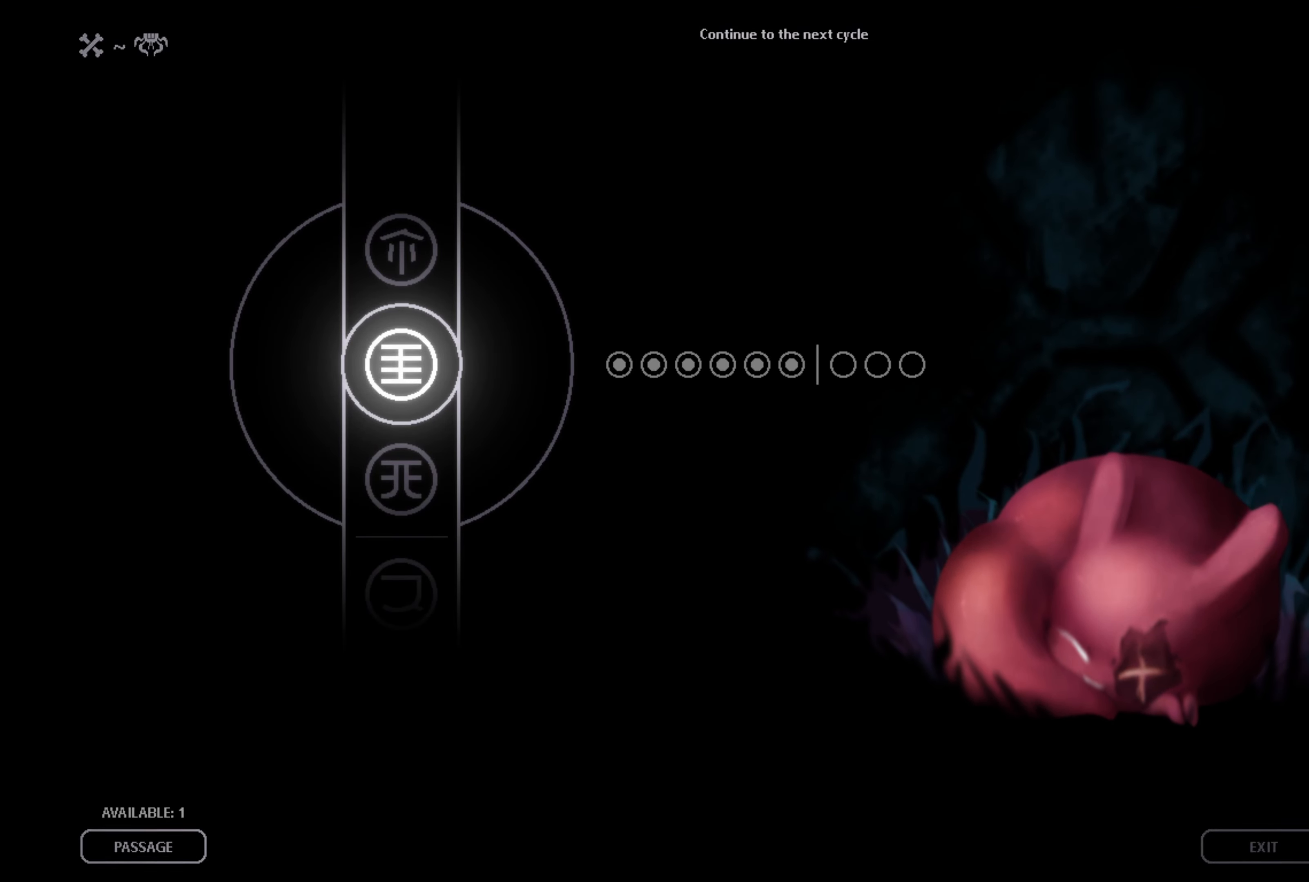
{"buttons": [], "left_stick": "center", "right_stick": "center", "events": []}
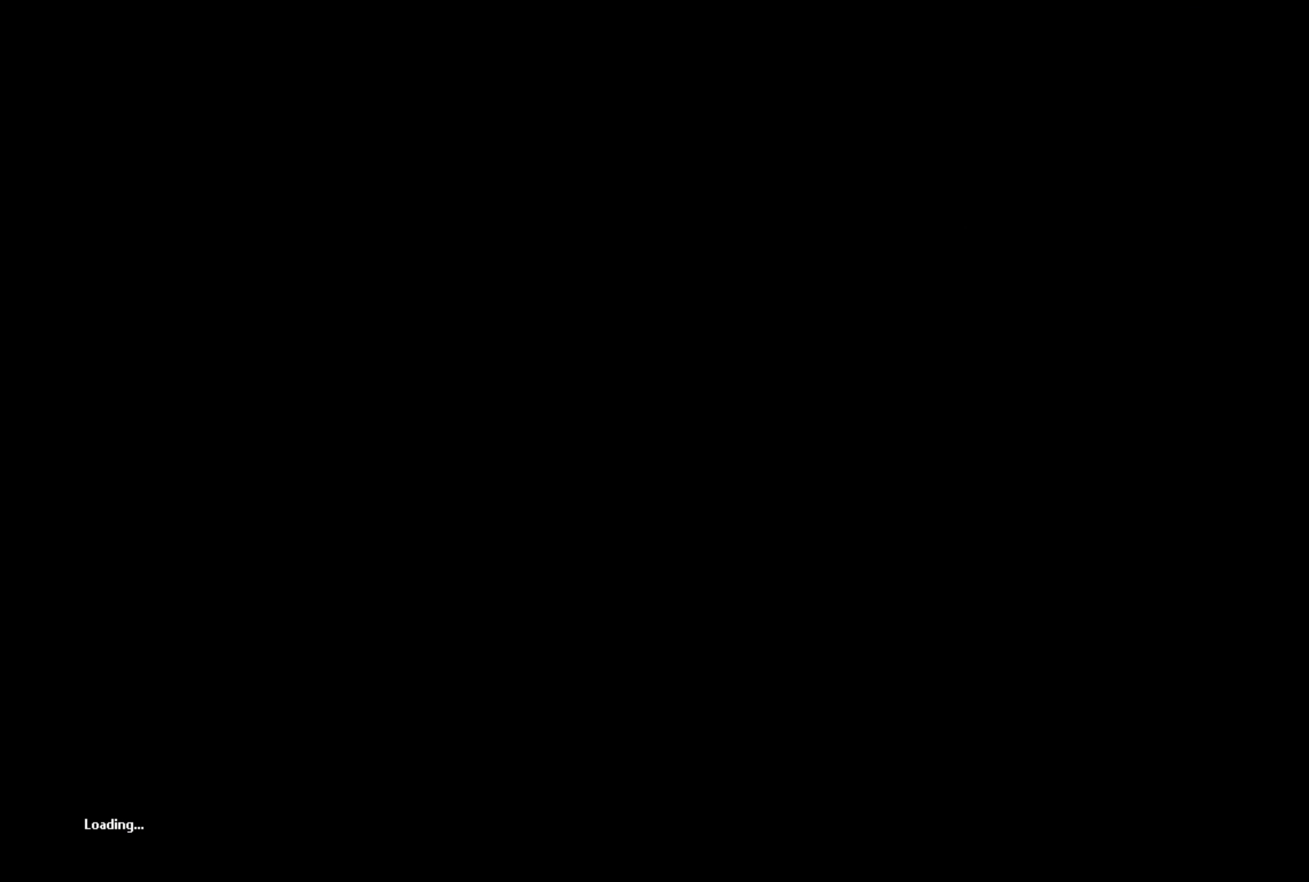
{"buttons": [], "left_stick": "center", "right_stick": "center", "events": []}
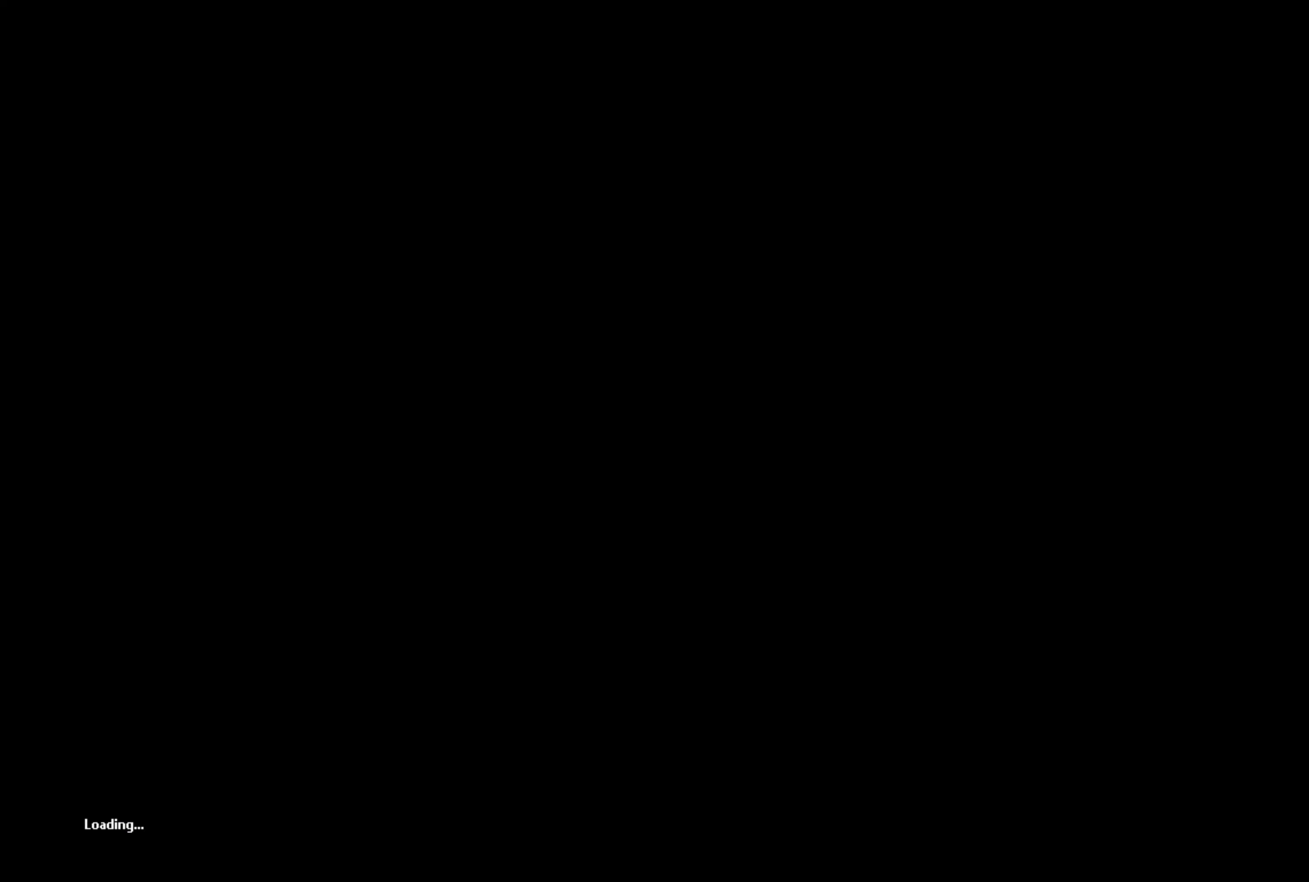
{"buttons": [], "left_stick": "center", "right_stick": "center", "events": []}
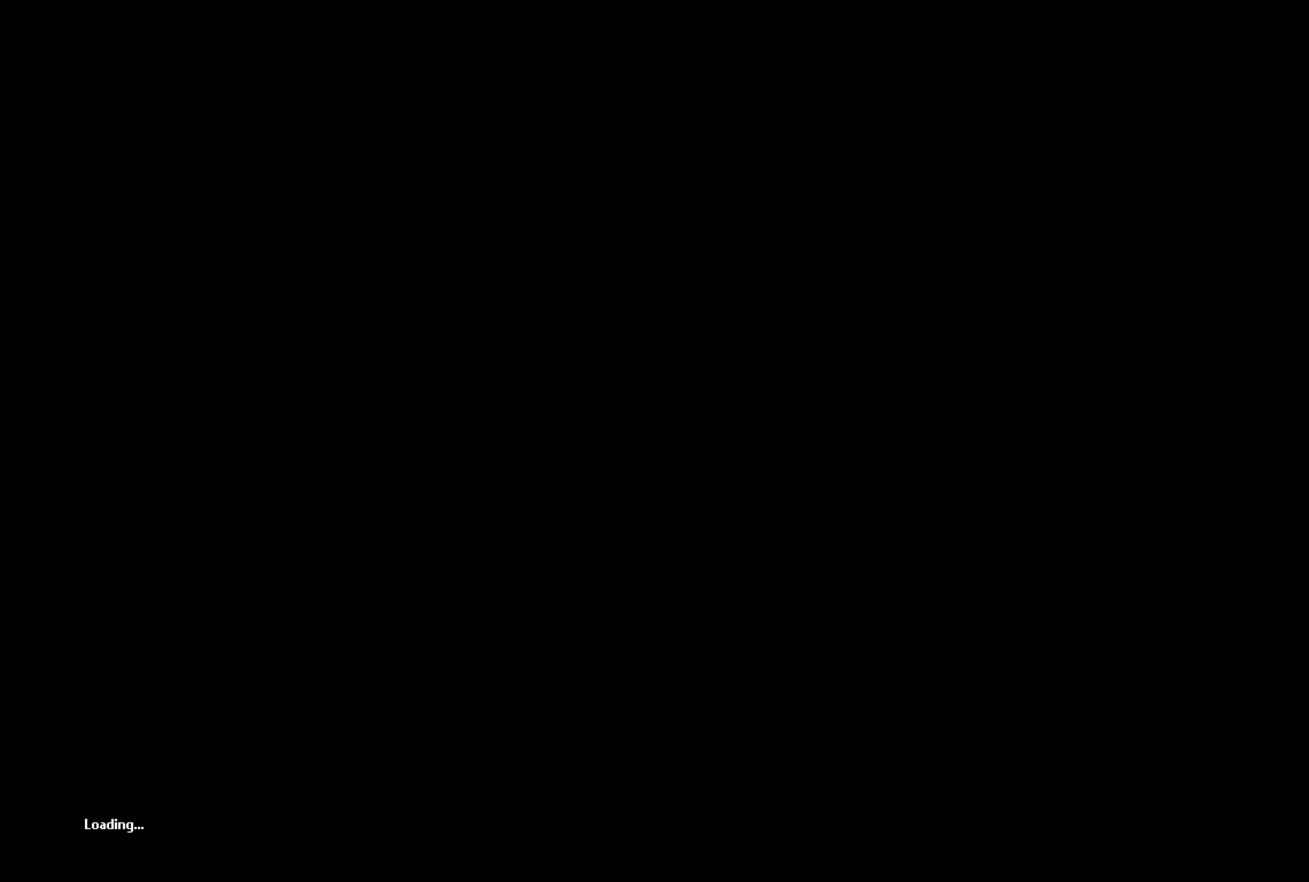
{"buttons": [], "left_stick": "center", "right_stick": "center", "events": []}
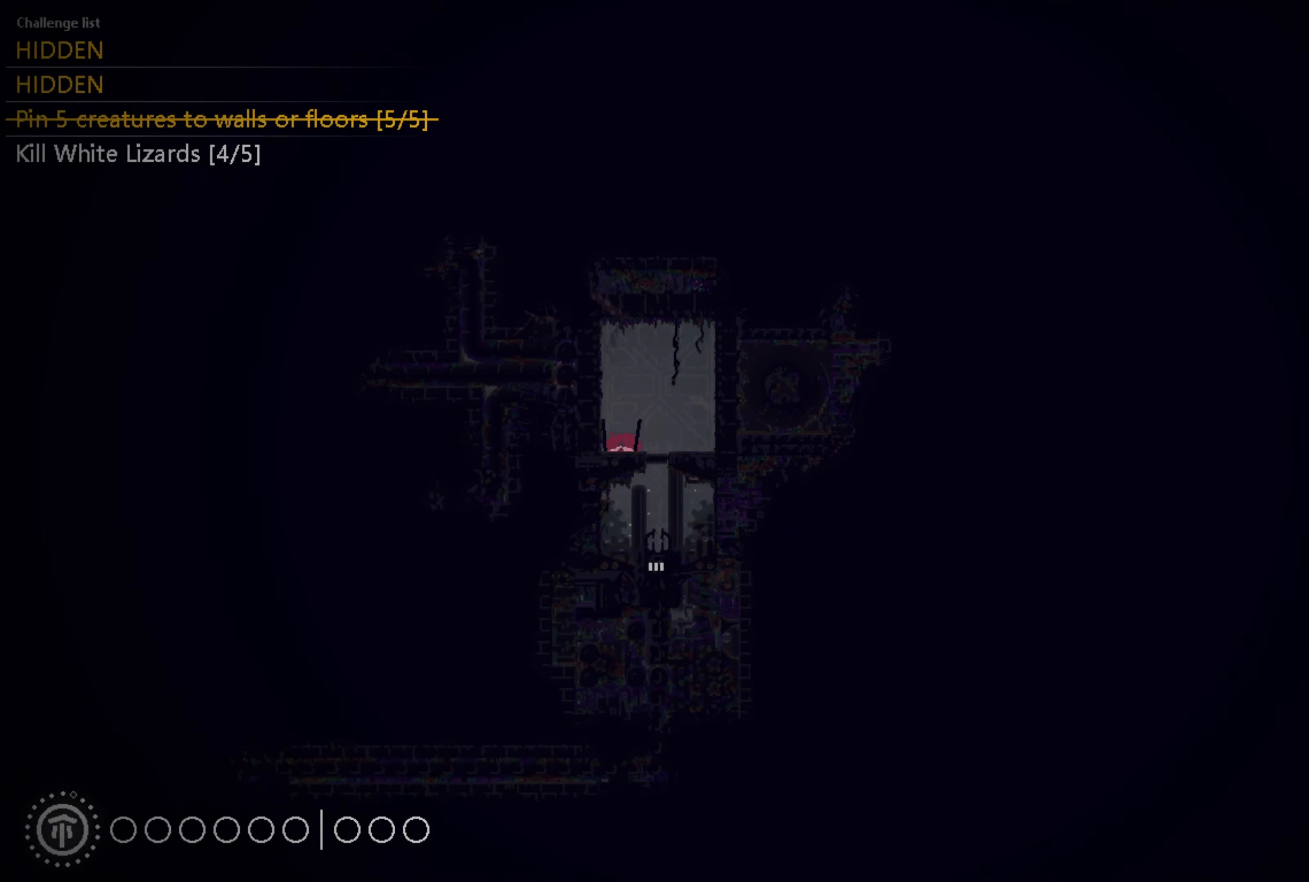
{"buttons": [], "left_stick": "center", "right_stick": "center", "events": [[150, "X", "down"], [267, "X", "up"], [300, "X", "down"], [384, "X", "up"], [434, "X", "down"], [467, "X", "up"]]}
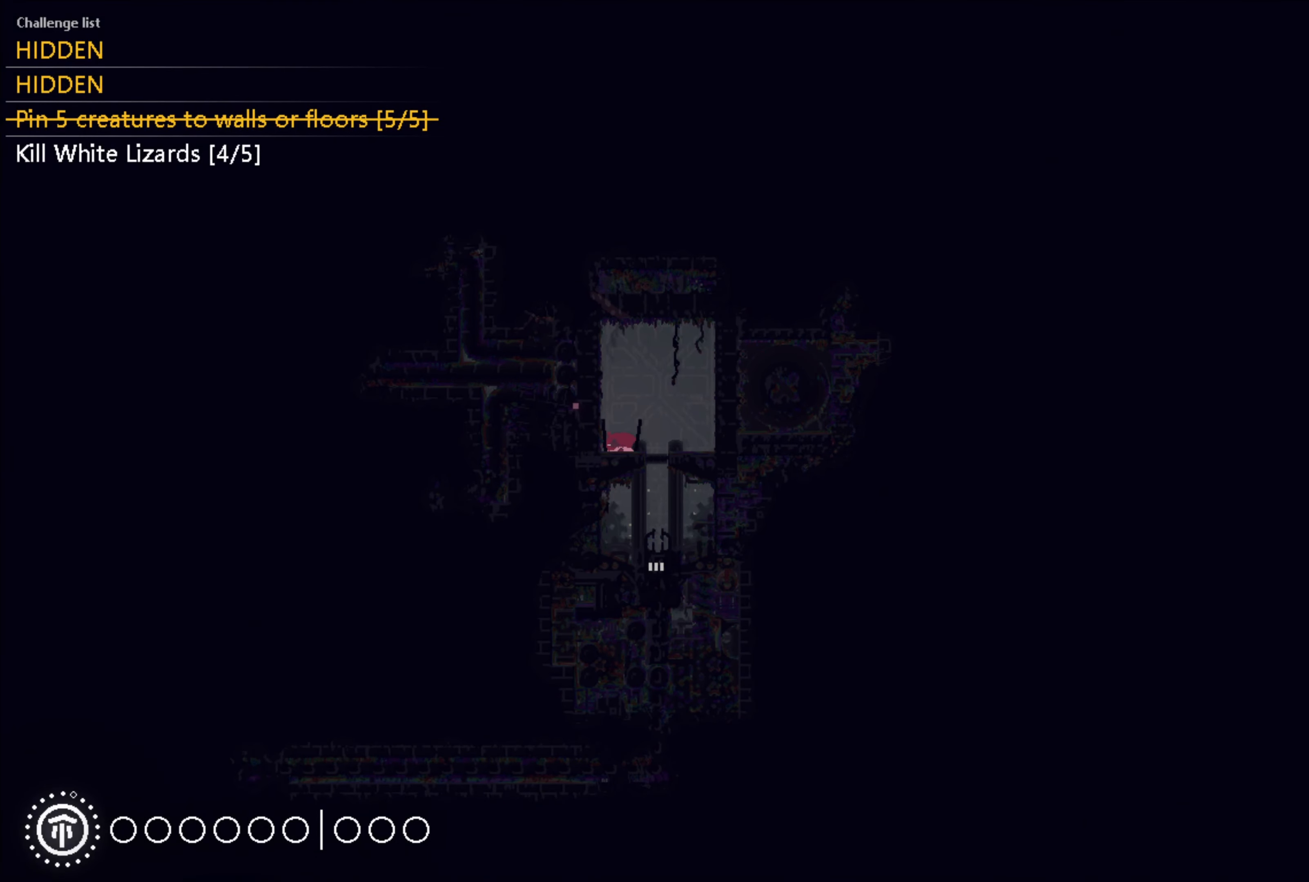
{"buttons": [], "left_stick": "right", "right_stick": "center", "events": [[50, "X", "down"], [117, "X", "up"], [167, "X", "down"], [217, "X", "up"], [284, "X", "down"], [317, "X", "up"], [384, "X", "down"], [450, "X", "up"], [450, "left_stick", "right"]]}
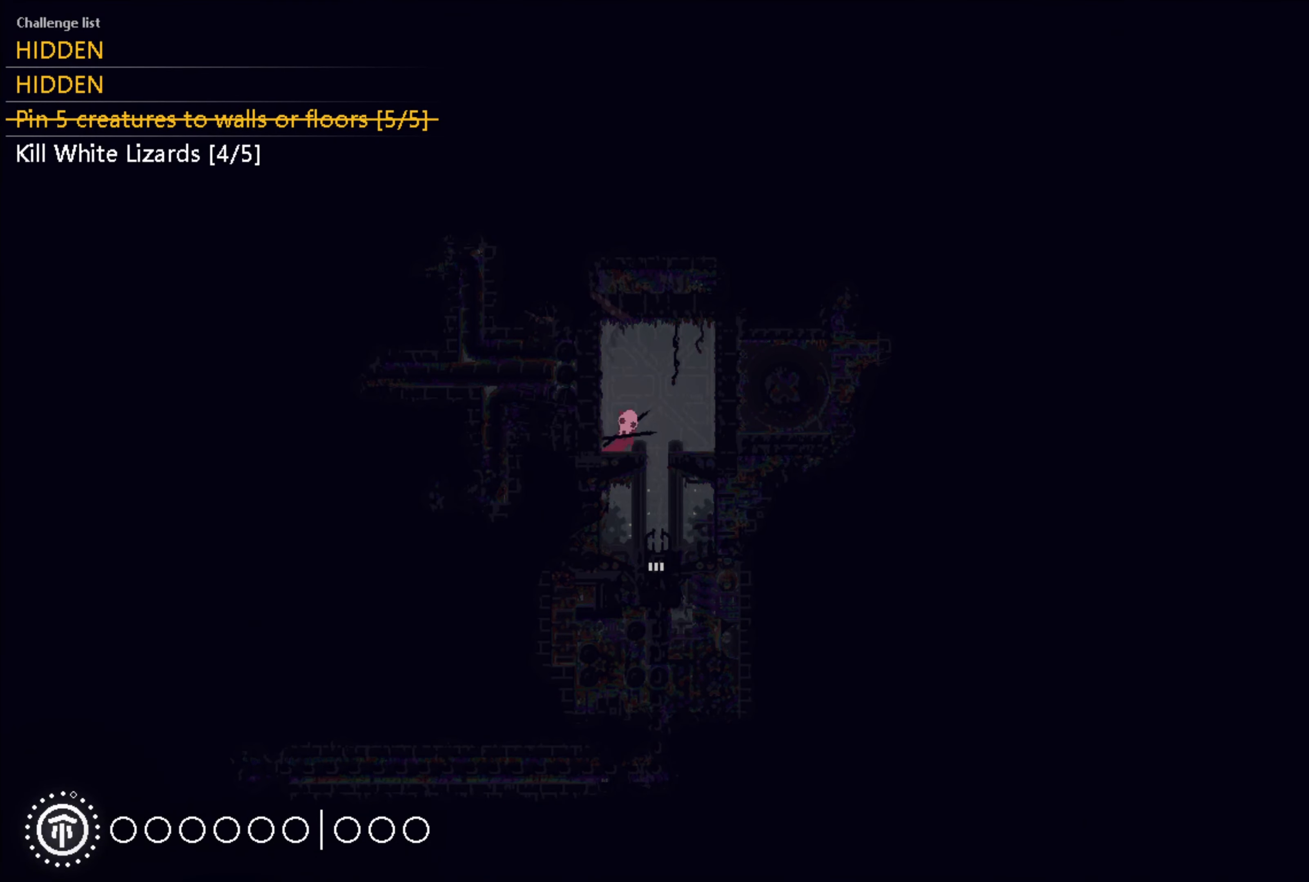
{"buttons": ["A"], "left_stick": "down", "right_stick": "center", "events": [[67, "left_stick", "down"], [500, "A", "down"]]}
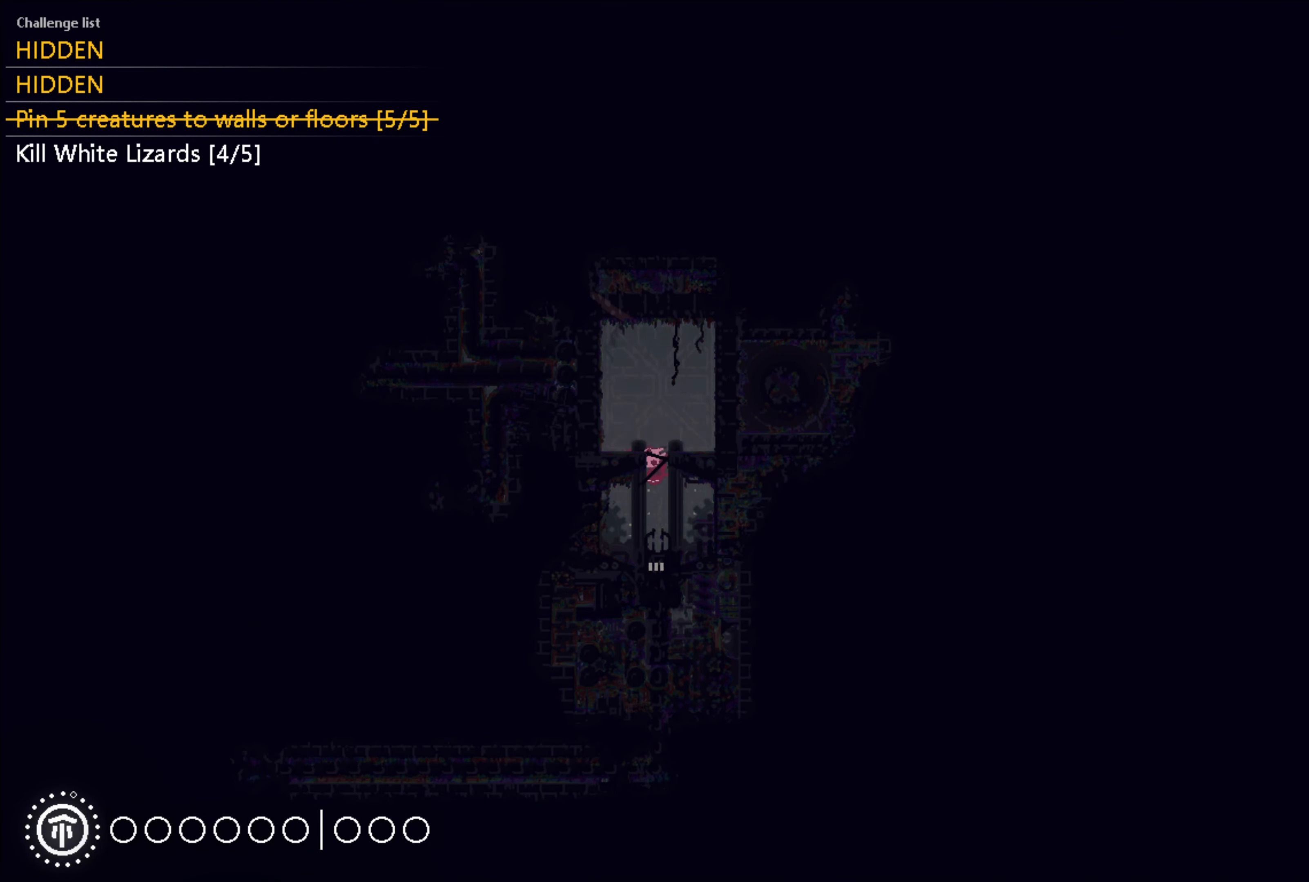
{"buttons": [], "left_stick": "down", "right_stick": "center", "events": [[67, "A", "up"]]}
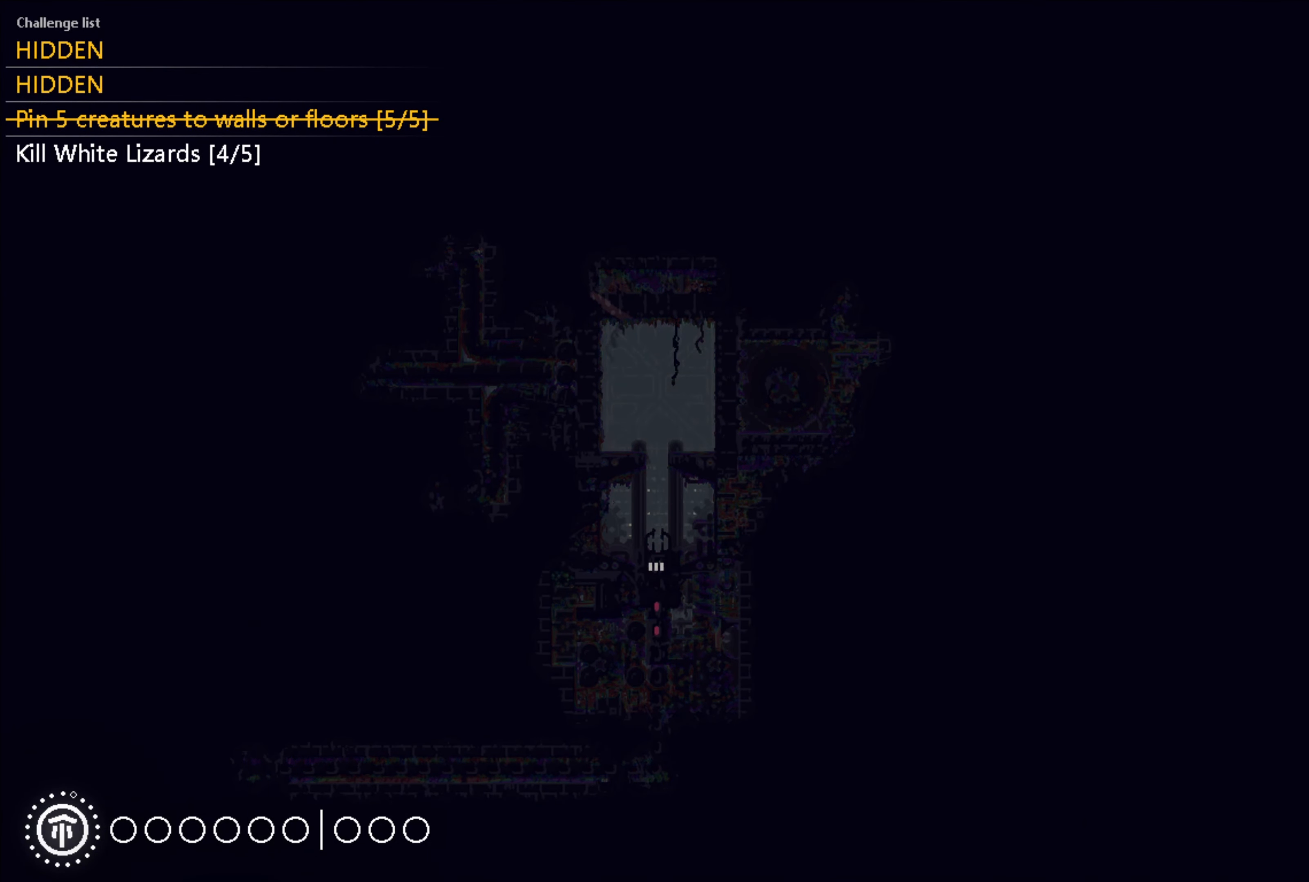
{"buttons": [], "left_stick": "center", "right_stick": "center", "events": [[117, "left_stick", "center"]]}
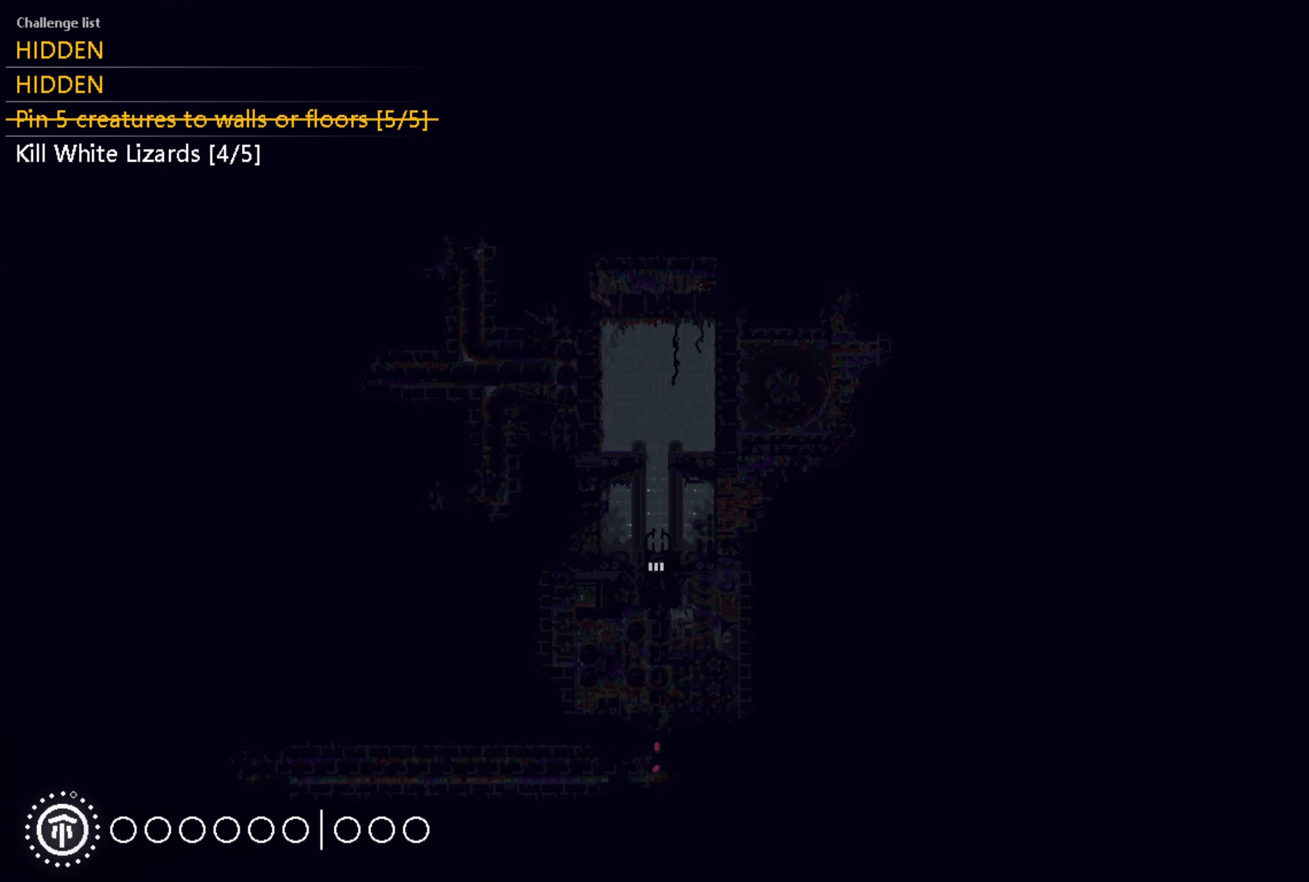
{"buttons": [], "left_stick": "center", "right_stick": "center", "events": []}
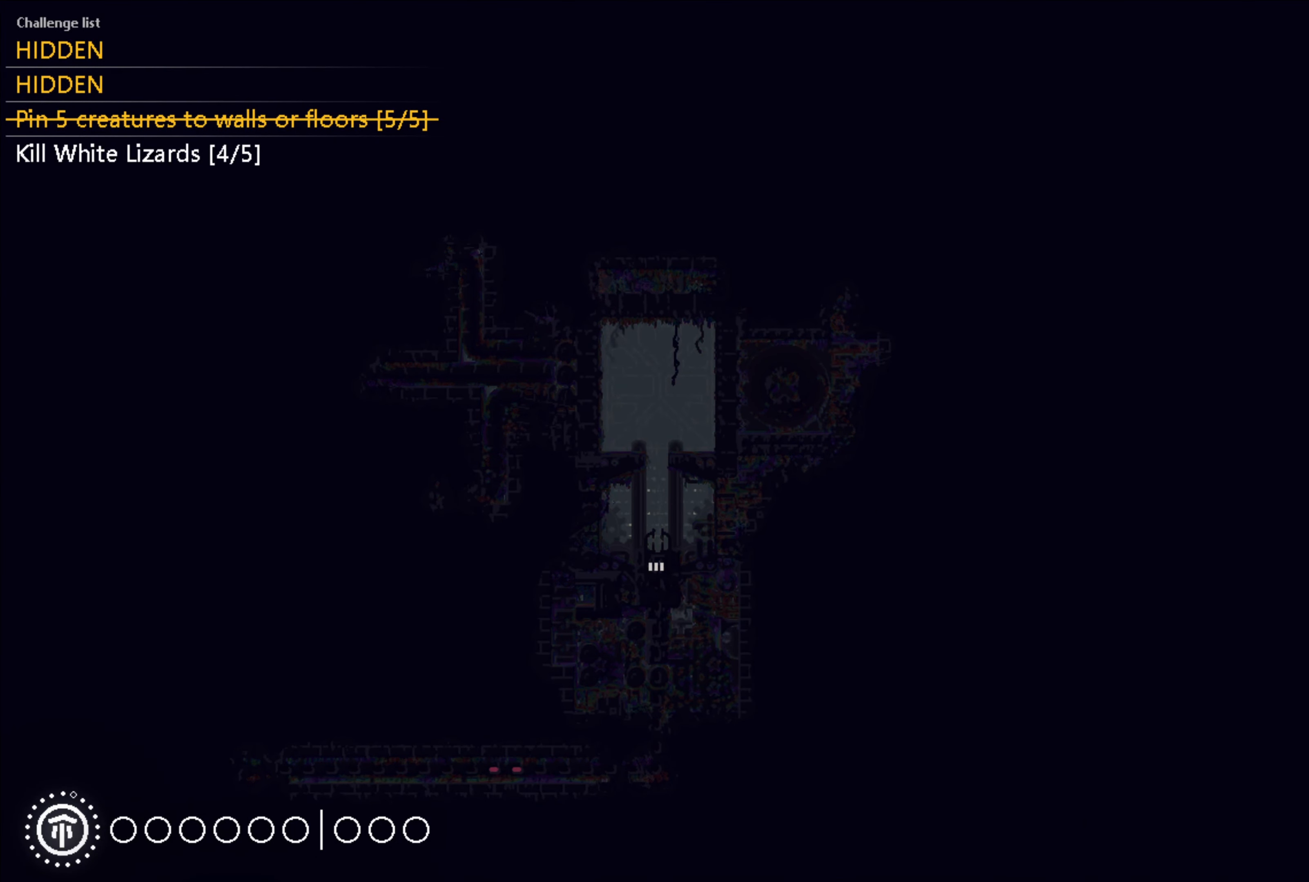
{"buttons": [], "left_stick": "center", "right_stick": "center", "events": []}
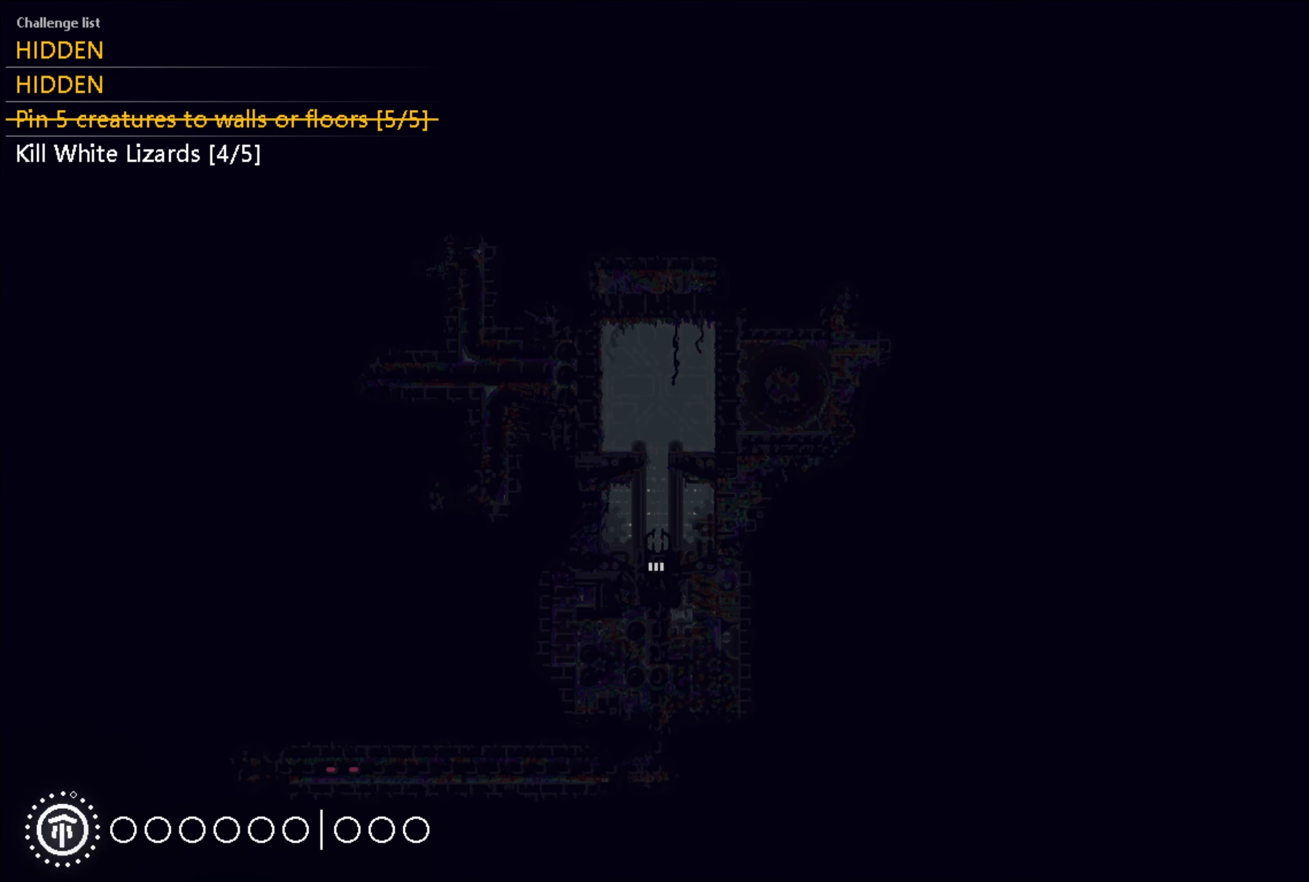
{"buttons": [], "left_stick": "center", "right_stick": "center", "events": []}
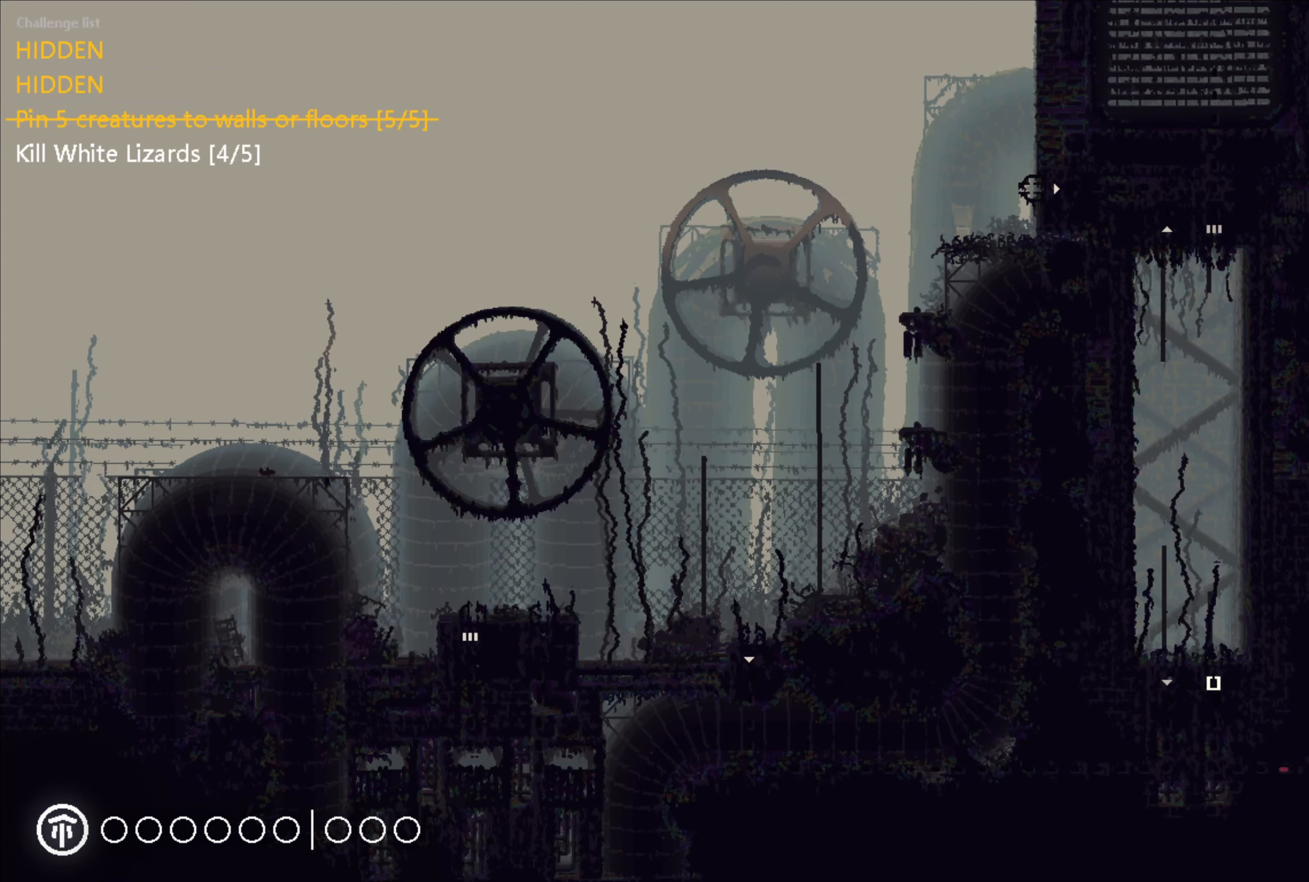
{"buttons": [], "left_stick": "up", "right_stick": "center", "events": [[16, "left_stick", "up"]]}
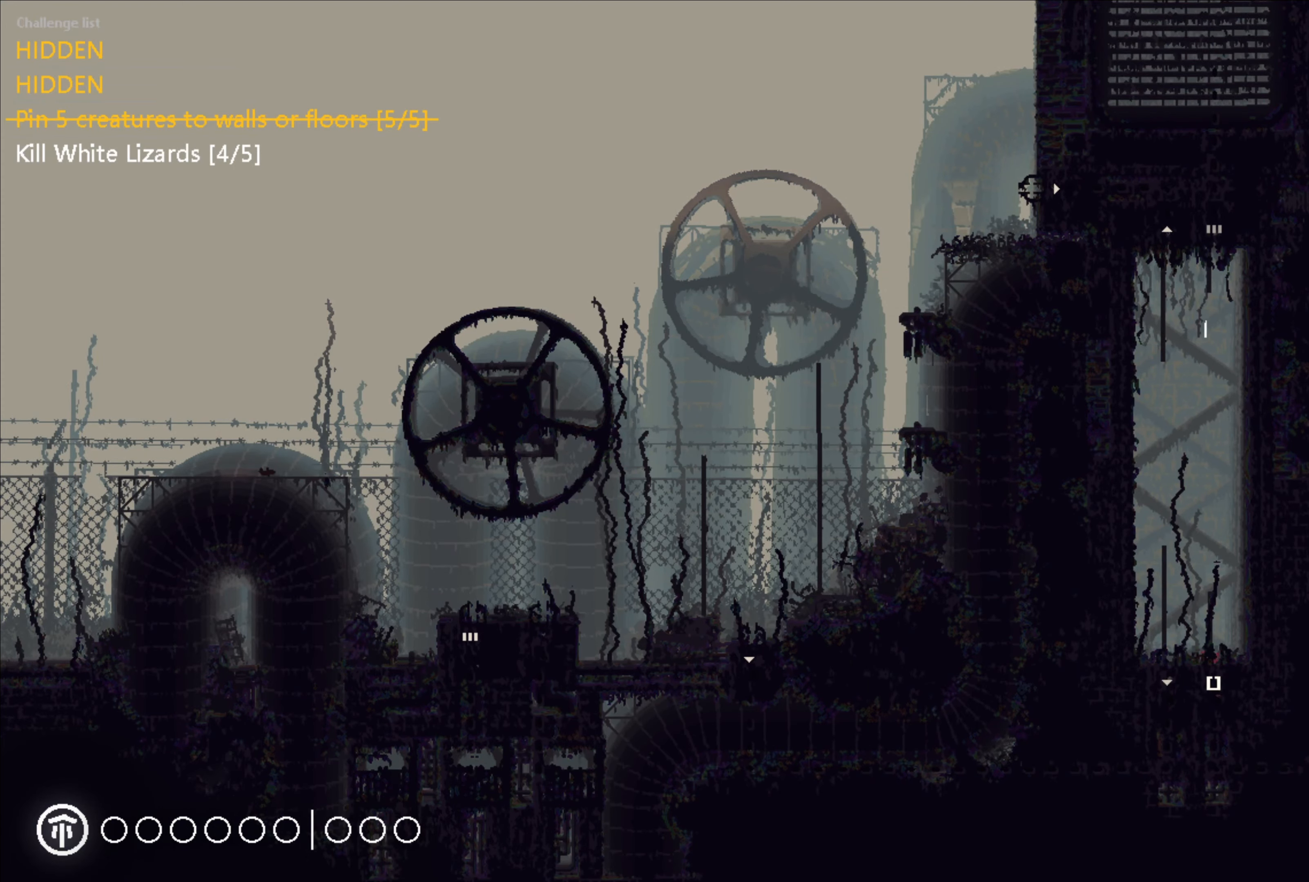
{"buttons": [], "left_stick": "down-left", "right_stick": "center", "events": [[150, "left_stick", "up-left"], [283, "left_stick", "left"], [466, "left_stick", "down-left"]]}
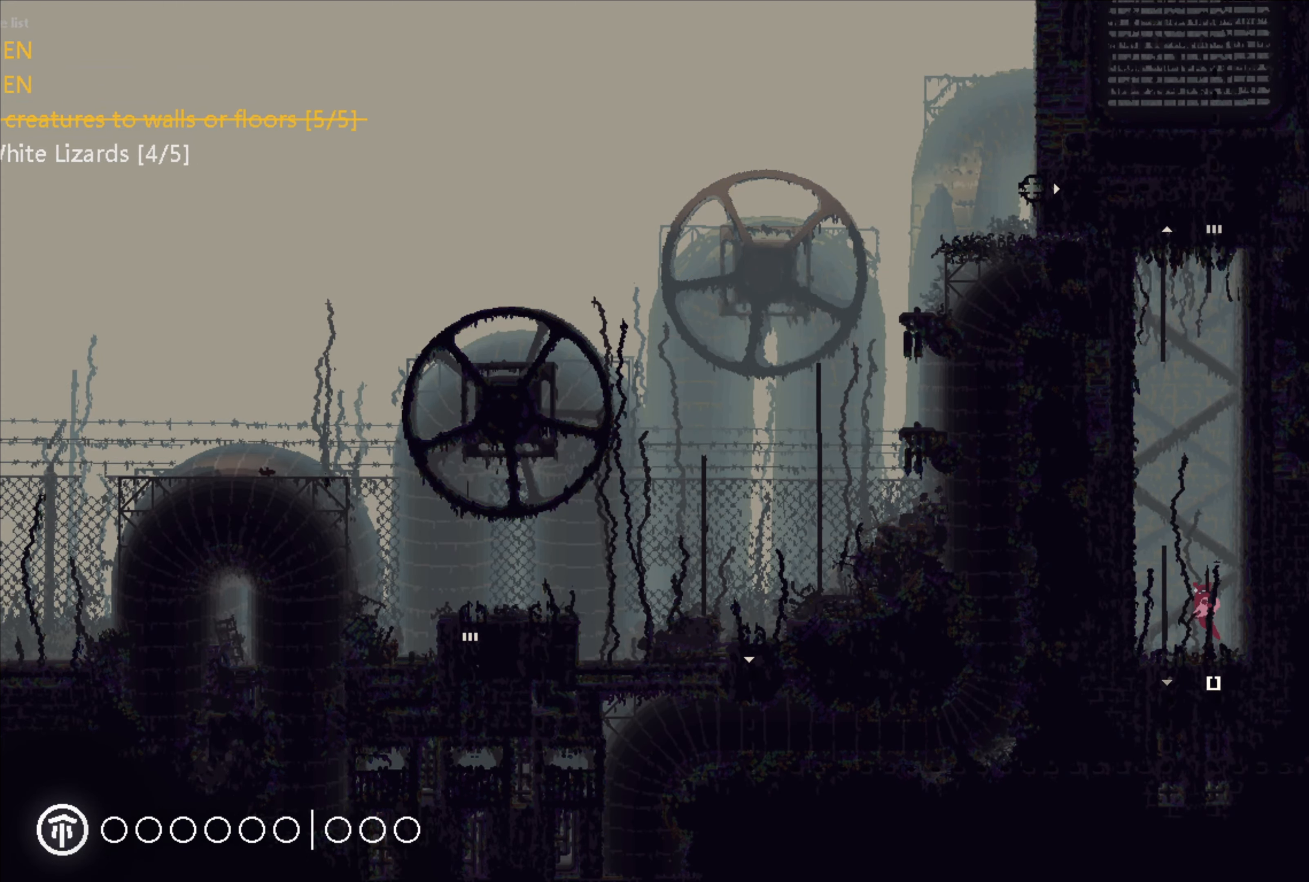
{"buttons": [], "left_stick": "center", "right_stick": "center", "events": [[216, "A", "down"], [300, "A", "up"], [416, "left_stick", "center"]]}
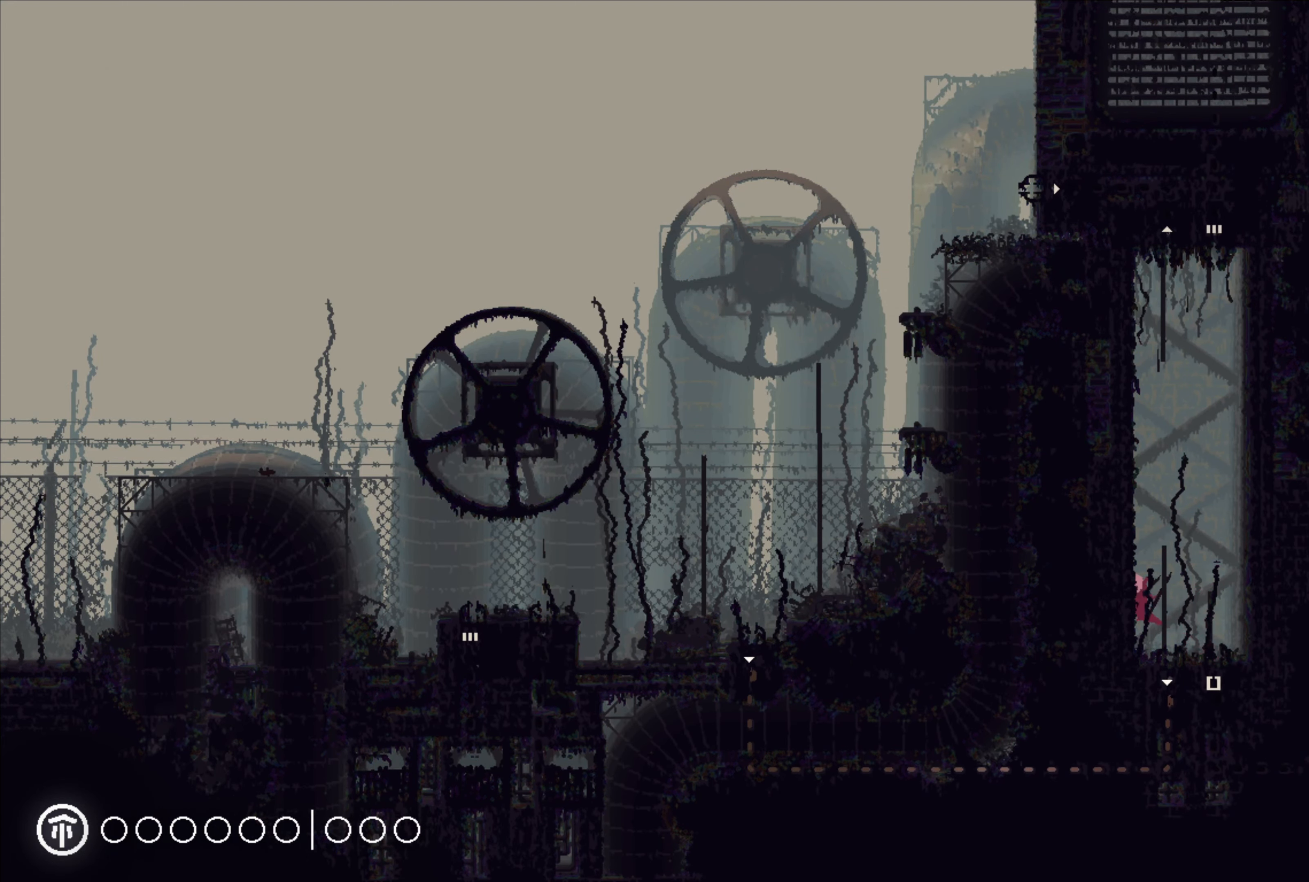
{"buttons": [], "left_stick": "down", "right_stick": "center", "events": [[316, "left_stick", "down-right"], [433, "left_stick", "down"]]}
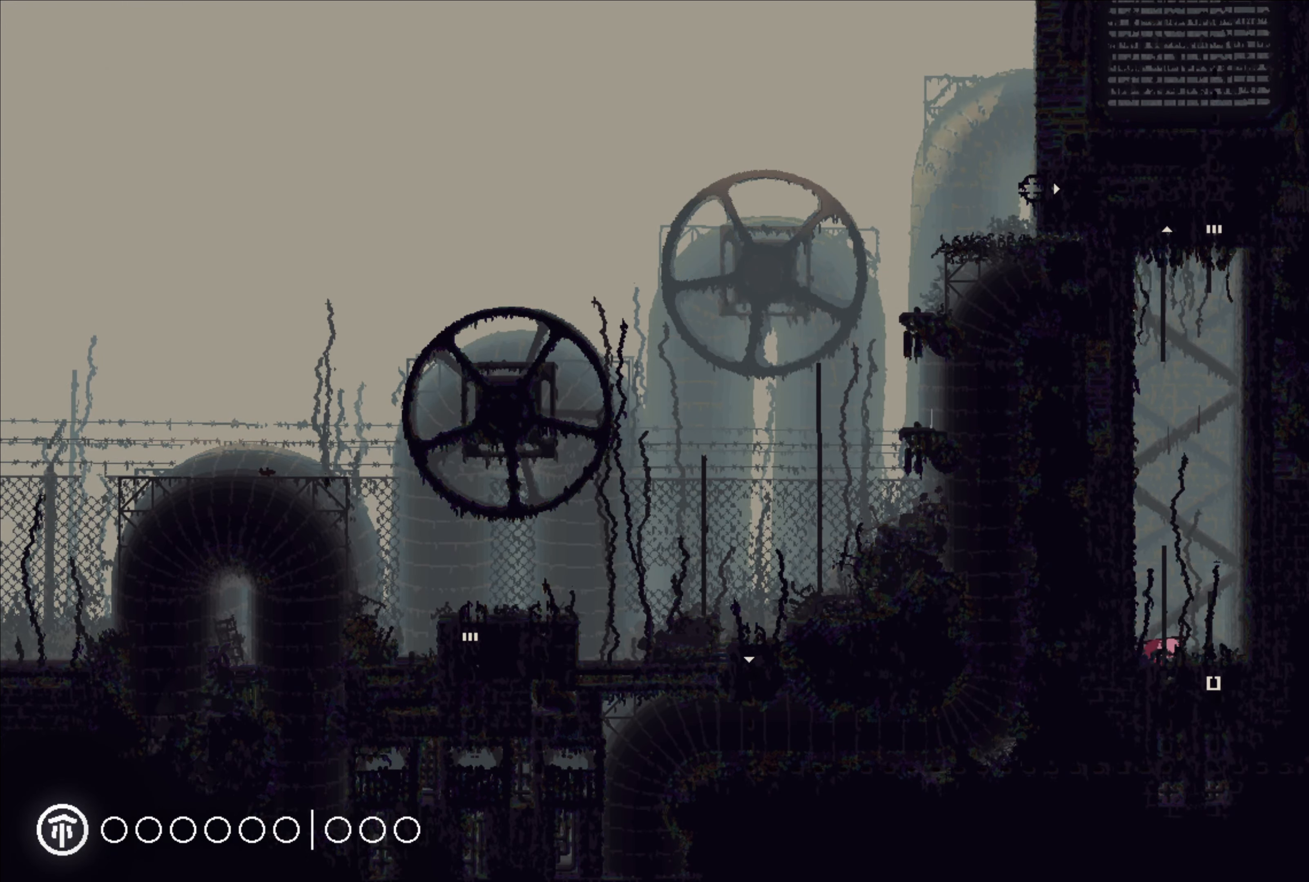
{"buttons": [], "left_stick": "down", "right_stick": "center", "events": []}
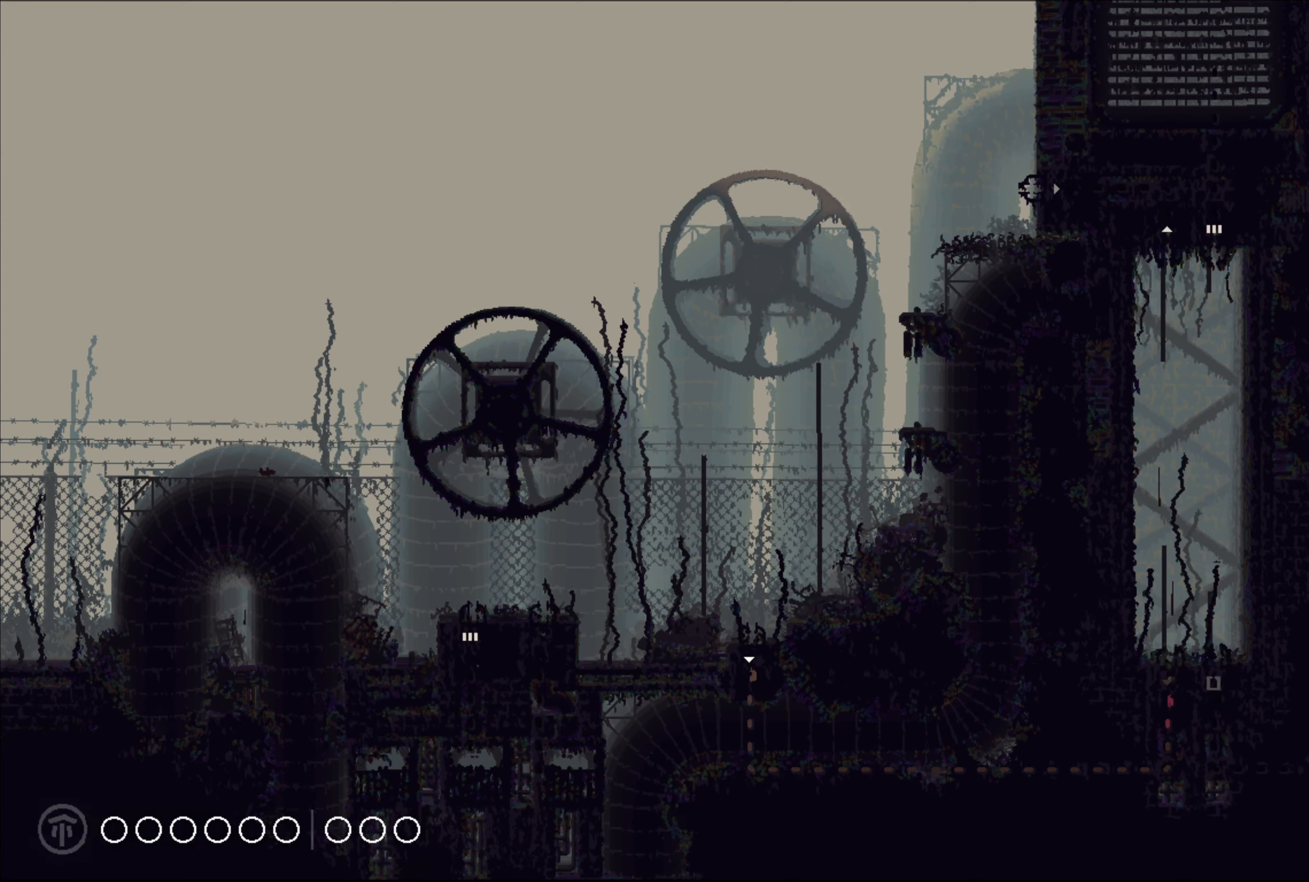
{"buttons": [], "left_stick": "up-left", "right_stick": "center", "events": [[33, "left_stick", "down-left"], [183, "left_stick", "left"], [333, "left_stick", "up-left"]]}
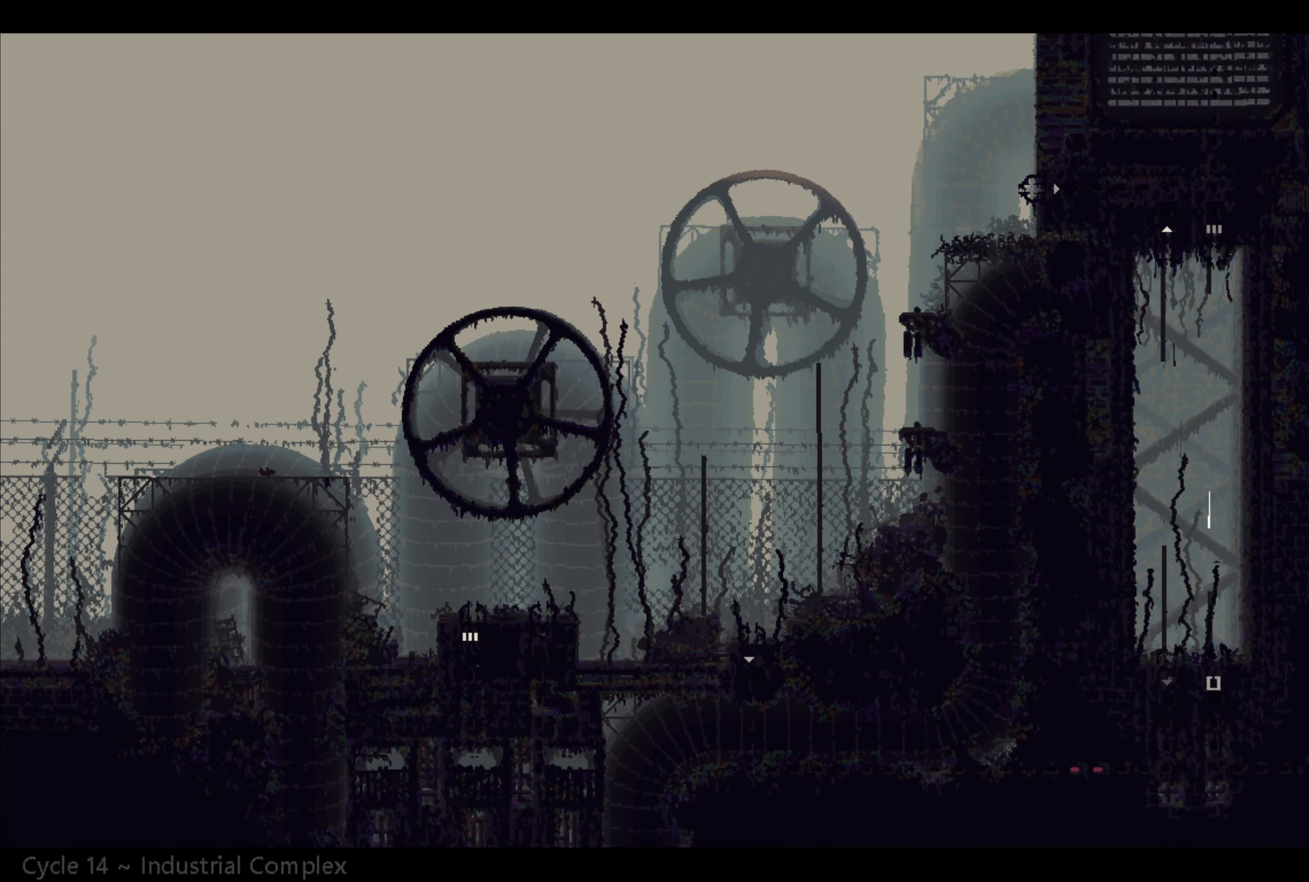
{"buttons": [], "left_stick": "up", "right_stick": "center", "events": [[333, "left_stick", "up"]]}
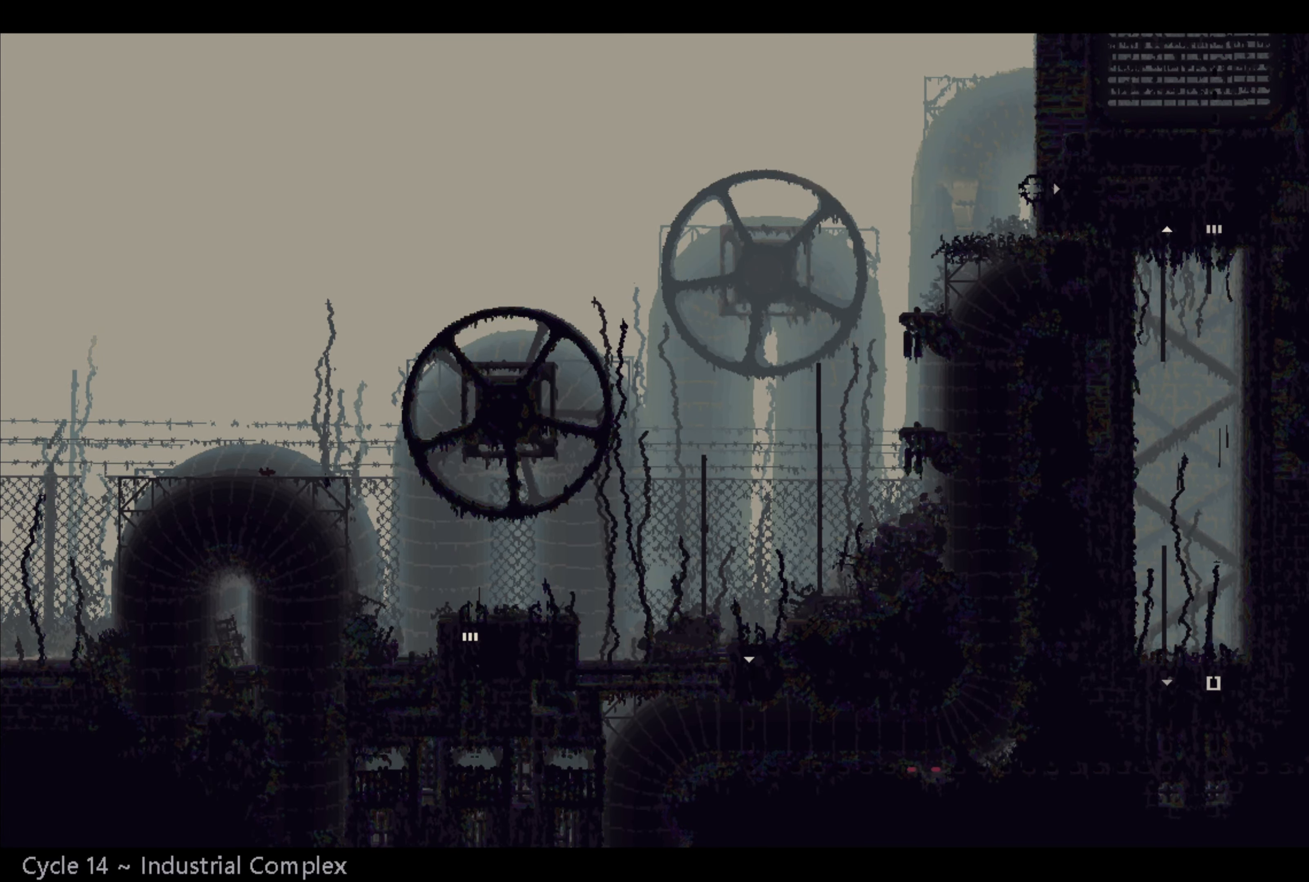
{"buttons": [], "left_stick": "up", "right_stick": "center", "events": []}
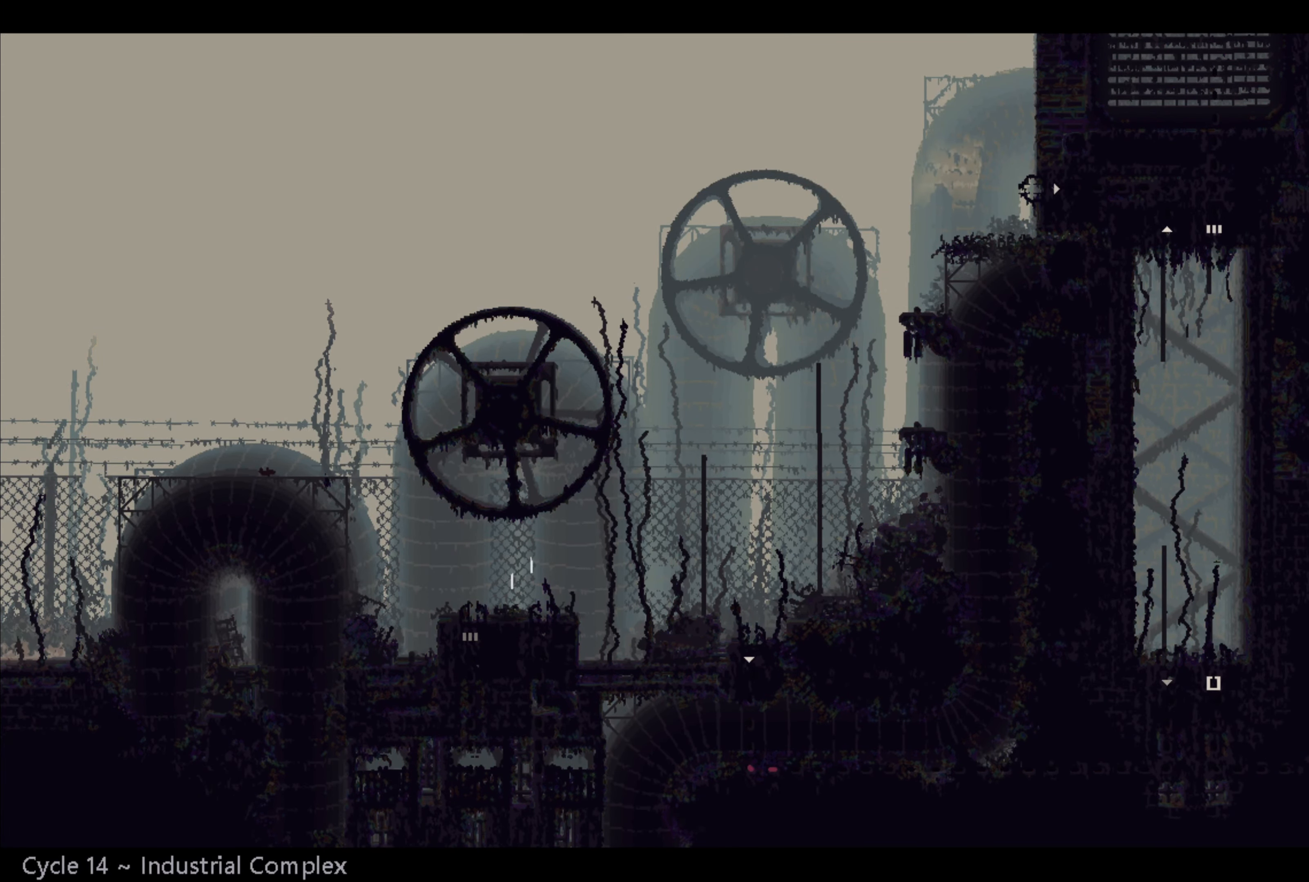
{"buttons": ["A"], "left_stick": "up-left", "right_stick": "center", "events": [[400, "A", "down"], [450, "left_stick", "up-left"]]}
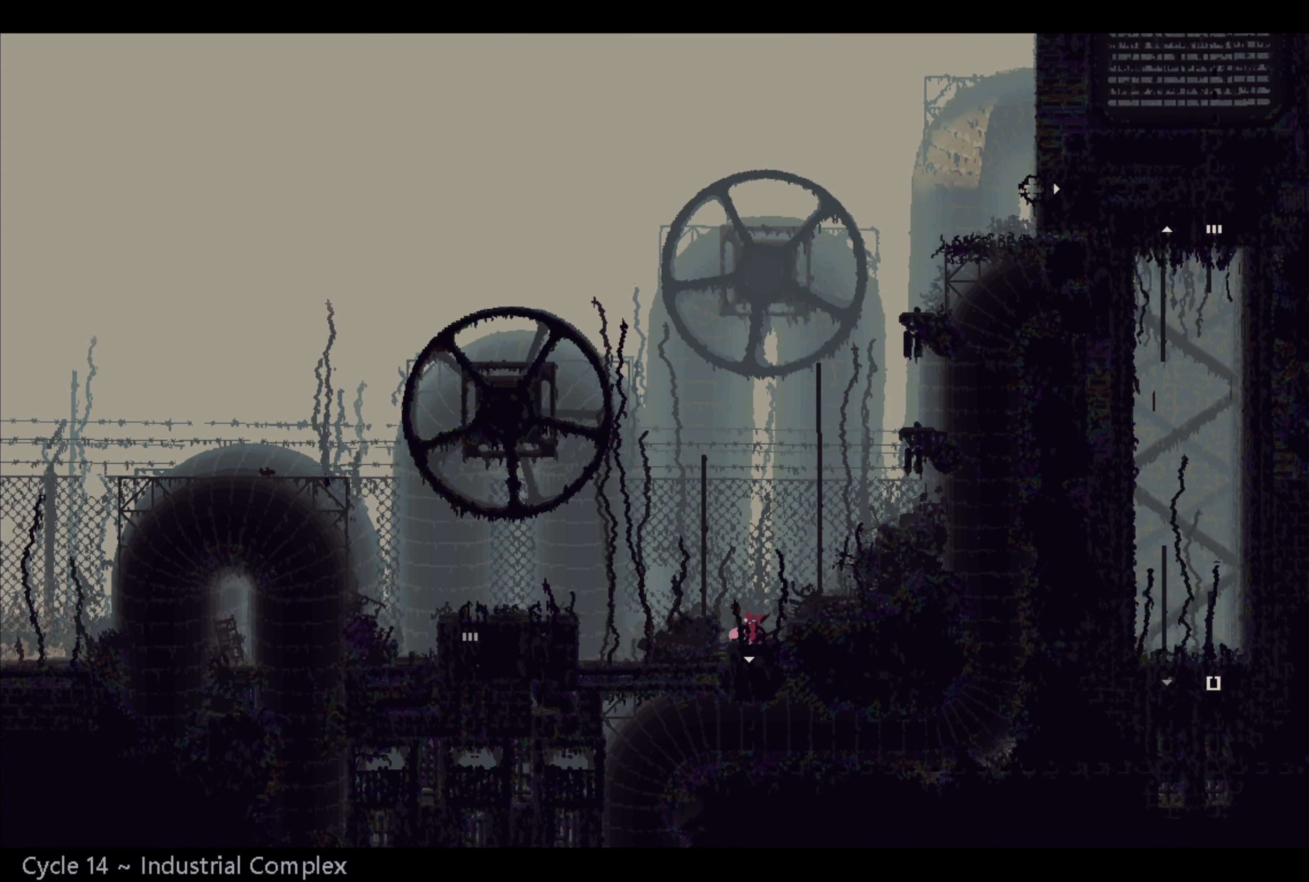
{"buttons": [], "left_stick": "left", "right_stick": "center", "events": [[66, "left_stick", "left"], [83, "A", "up"], [266, "A", "down"], [383, "A", "up"]]}
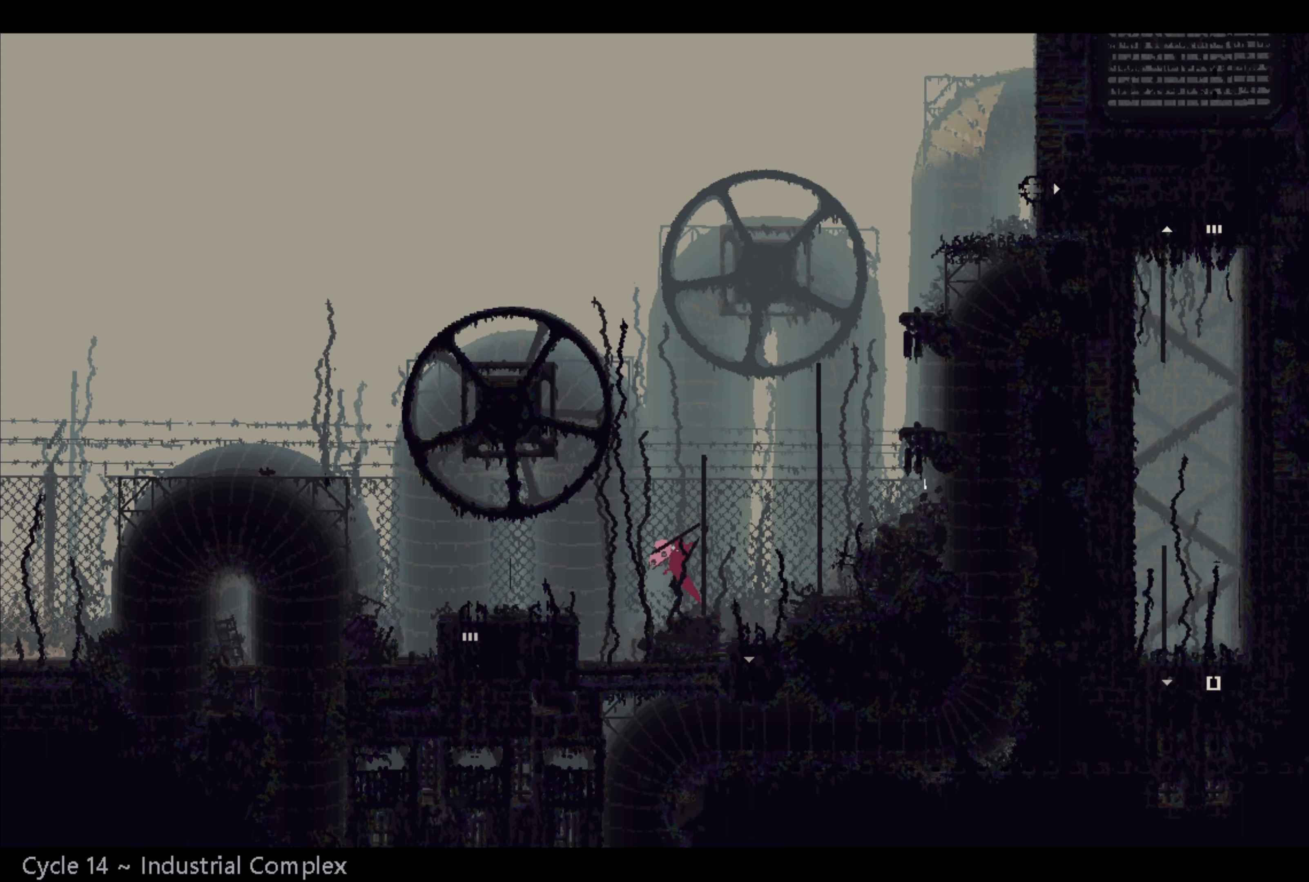
{"buttons": [], "left_stick": "down-left", "right_stick": "center", "events": [[467, "left_stick", "down-left"]]}
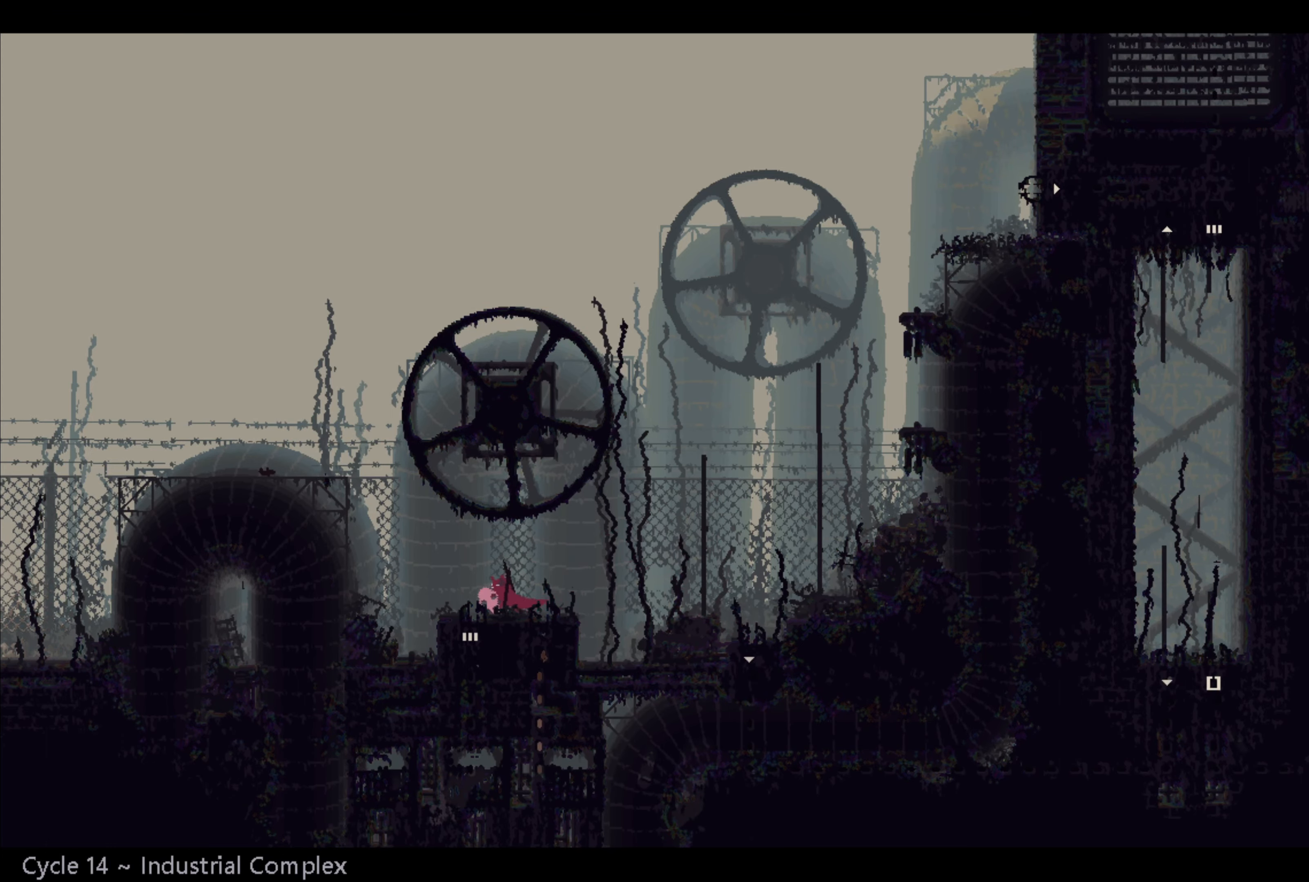
{"buttons": [], "left_stick": "down", "right_stick": "center", "events": [[33, "left_stick", "down"]]}
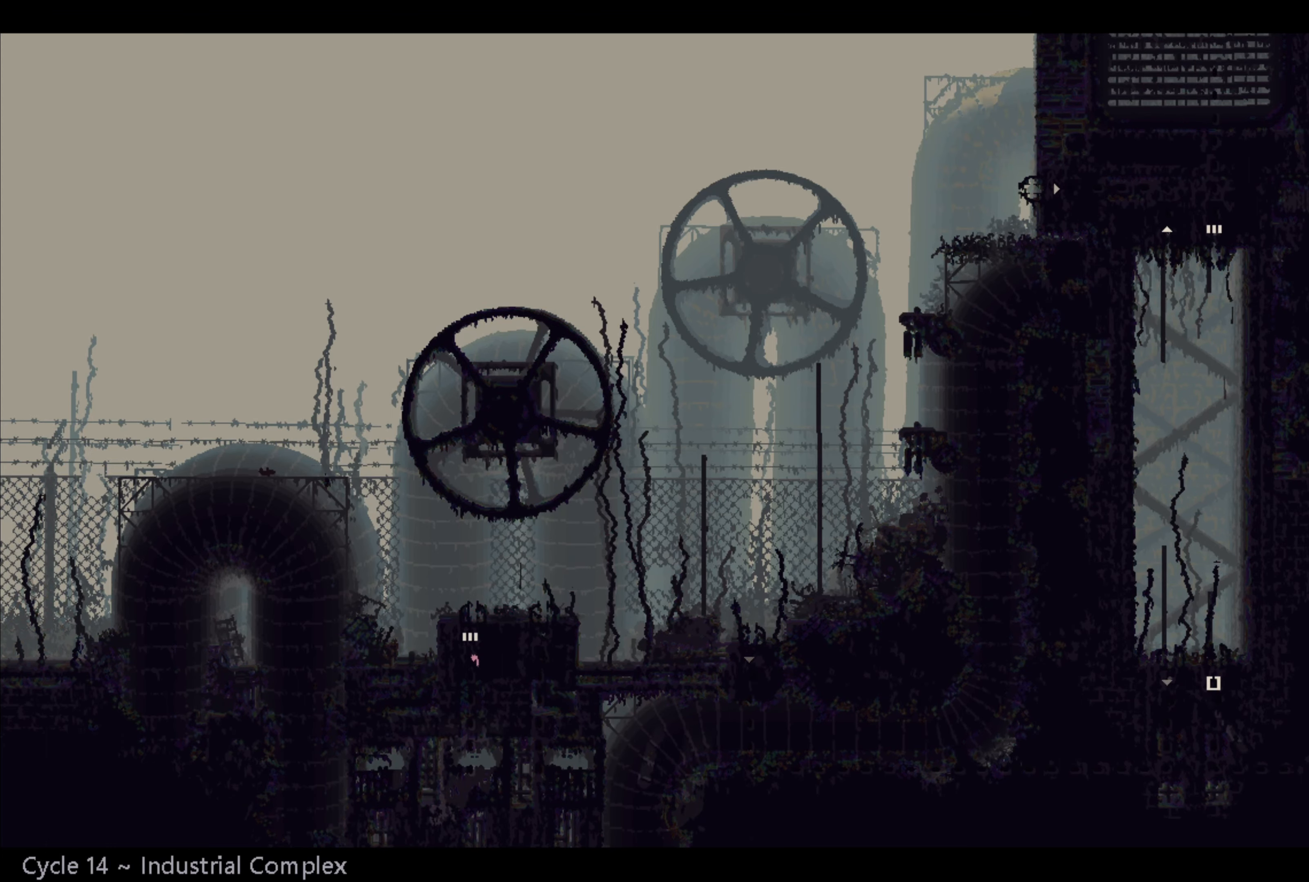
{"buttons": [], "left_stick": "center", "right_stick": "center", "events": [[483, "left_stick", "center"]]}
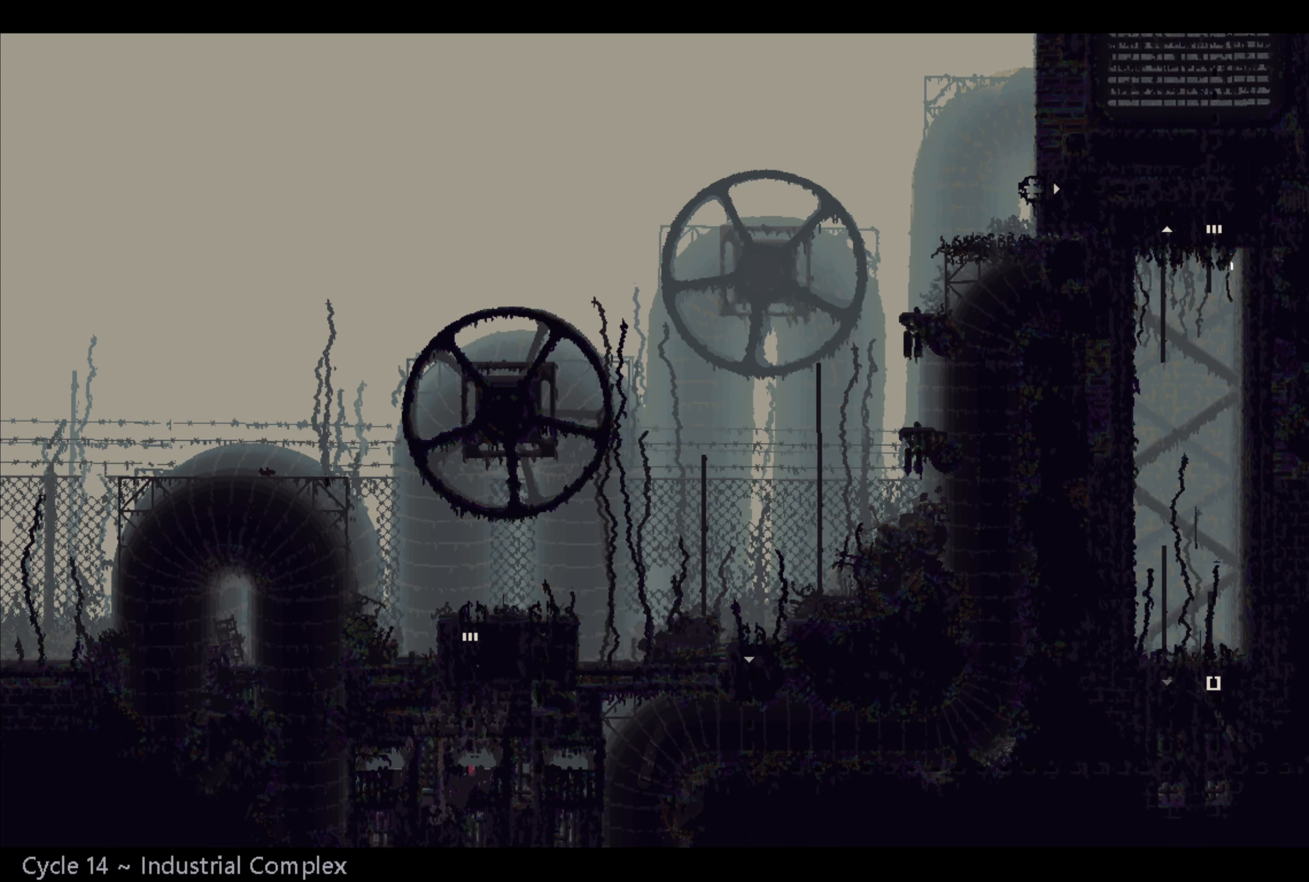
{"buttons": [], "left_stick": "down", "right_stick": "center", "events": [[417, "left_stick", "down"]]}
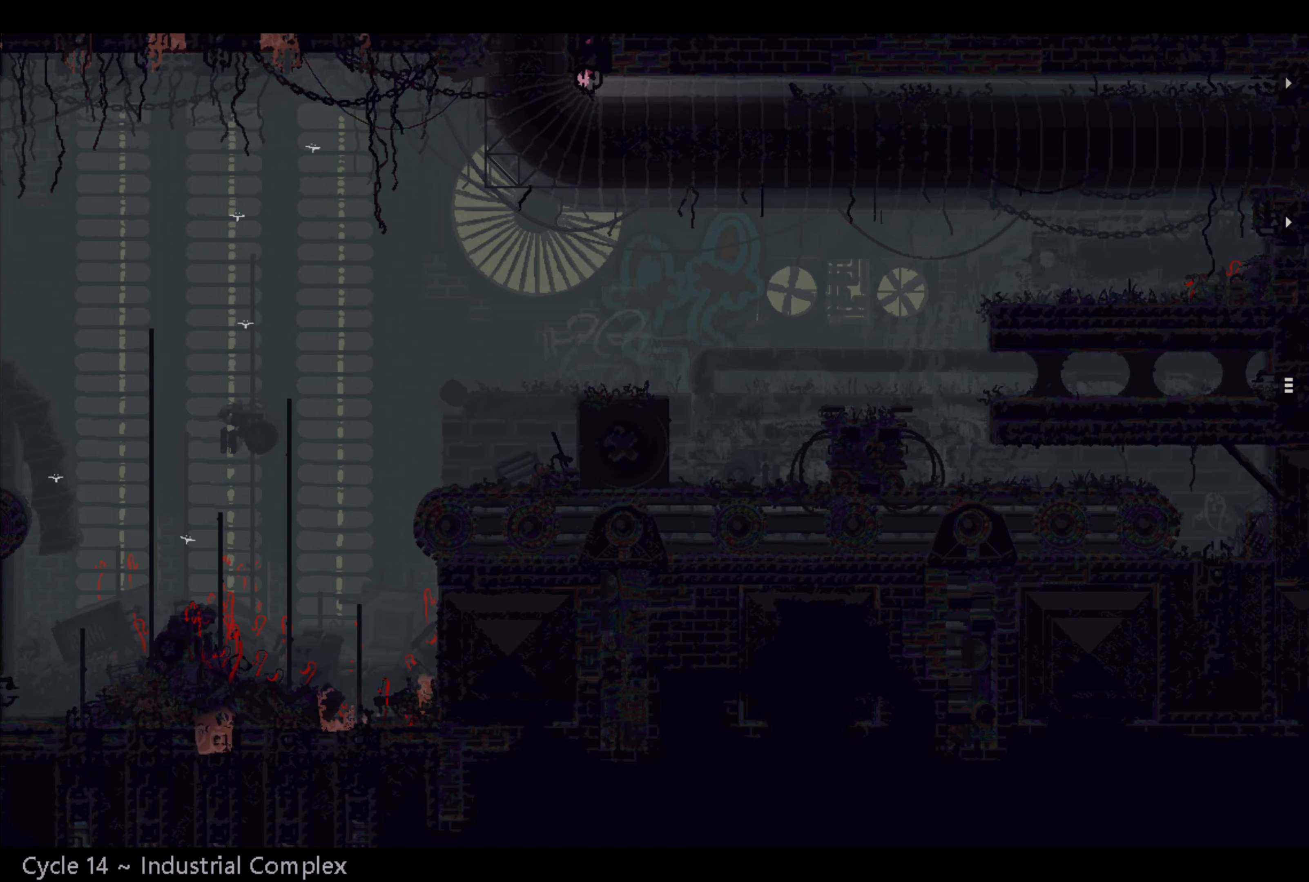
{"buttons": [], "left_stick": "right", "right_stick": "center", "events": [[267, "left_stick", "right"]]}